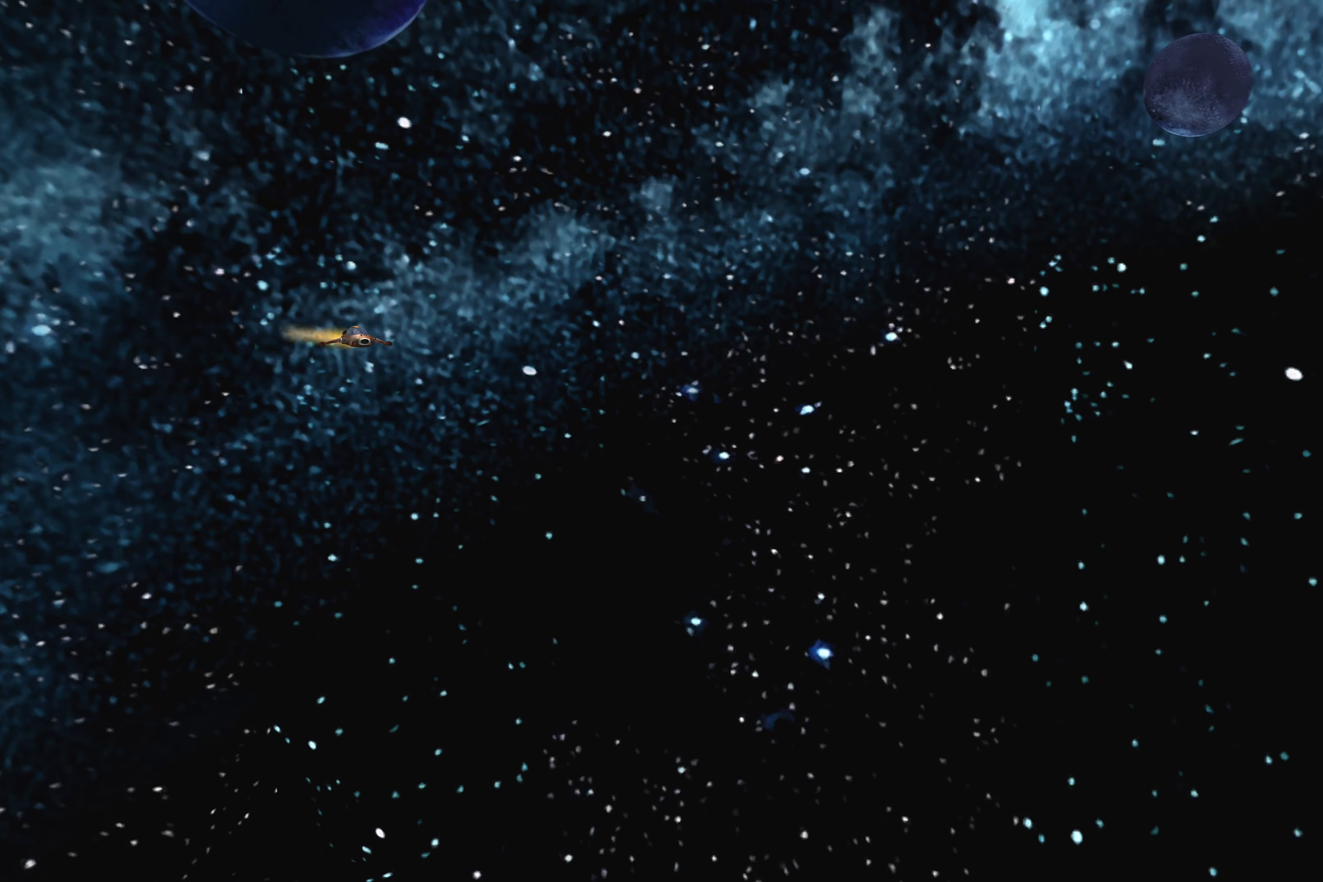
Gameplay with a controller (PlayStation layout); each line is a JSON object with the inputs held at the frame after it. "events" lists button and stick changes between this image and that frame as [ms after this image, input, new state], when the widget could be followed in between. Not read: L2 L3 R2 R3.
{"buttons": [], "left_stick": "left", "right_stick": "center", "events": [[50, "left_stick", "left"], [183, "left_stick", "down"], [300, "left_stick", "right"], [366, "left_stick", "up"], [450, "left_stick", "left"]]}
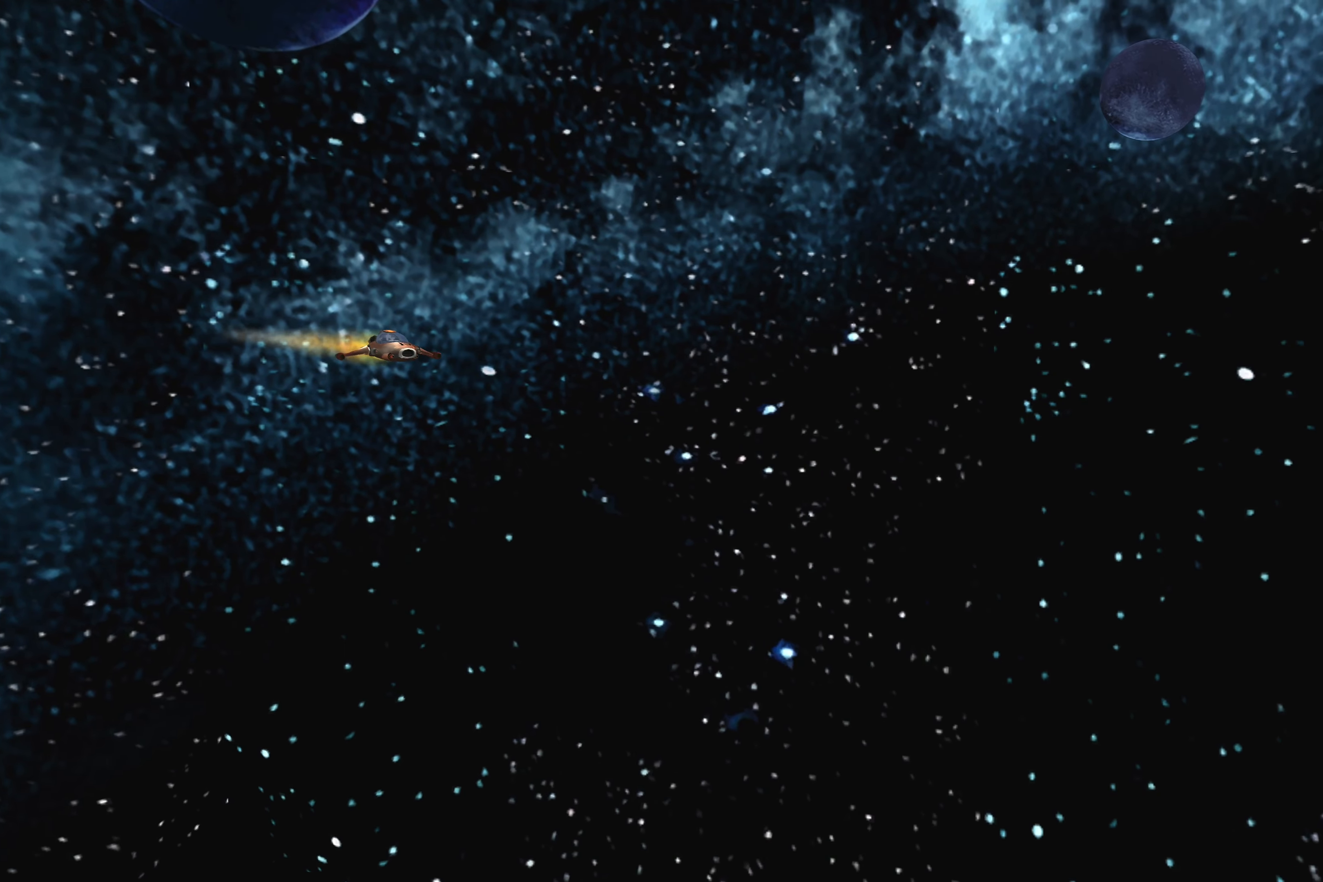
{"buttons": [], "left_stick": "up-right", "right_stick": "center", "events": [[50, "left_stick", "down"], [150, "left_stick", "right"], [200, "left_stick", "up"], [283, "left_stick", "left"], [366, "left_stick", "down-right"], [483, "left_stick", "up-right"]]}
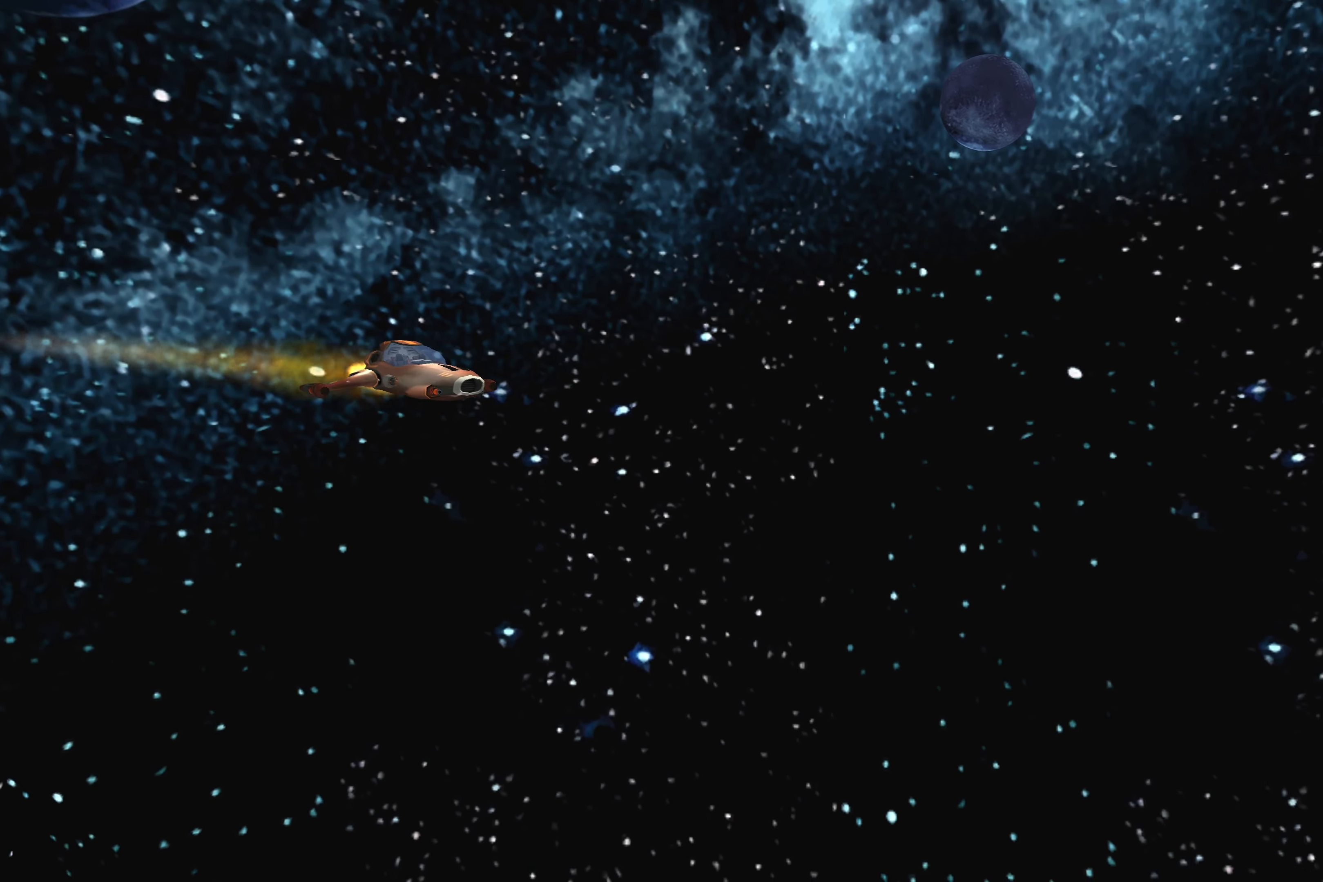
{"buttons": [], "left_stick": "center", "right_stick": "center", "events": [[83, "left_stick", "down-left"], [233, "left_stick", "center"]]}
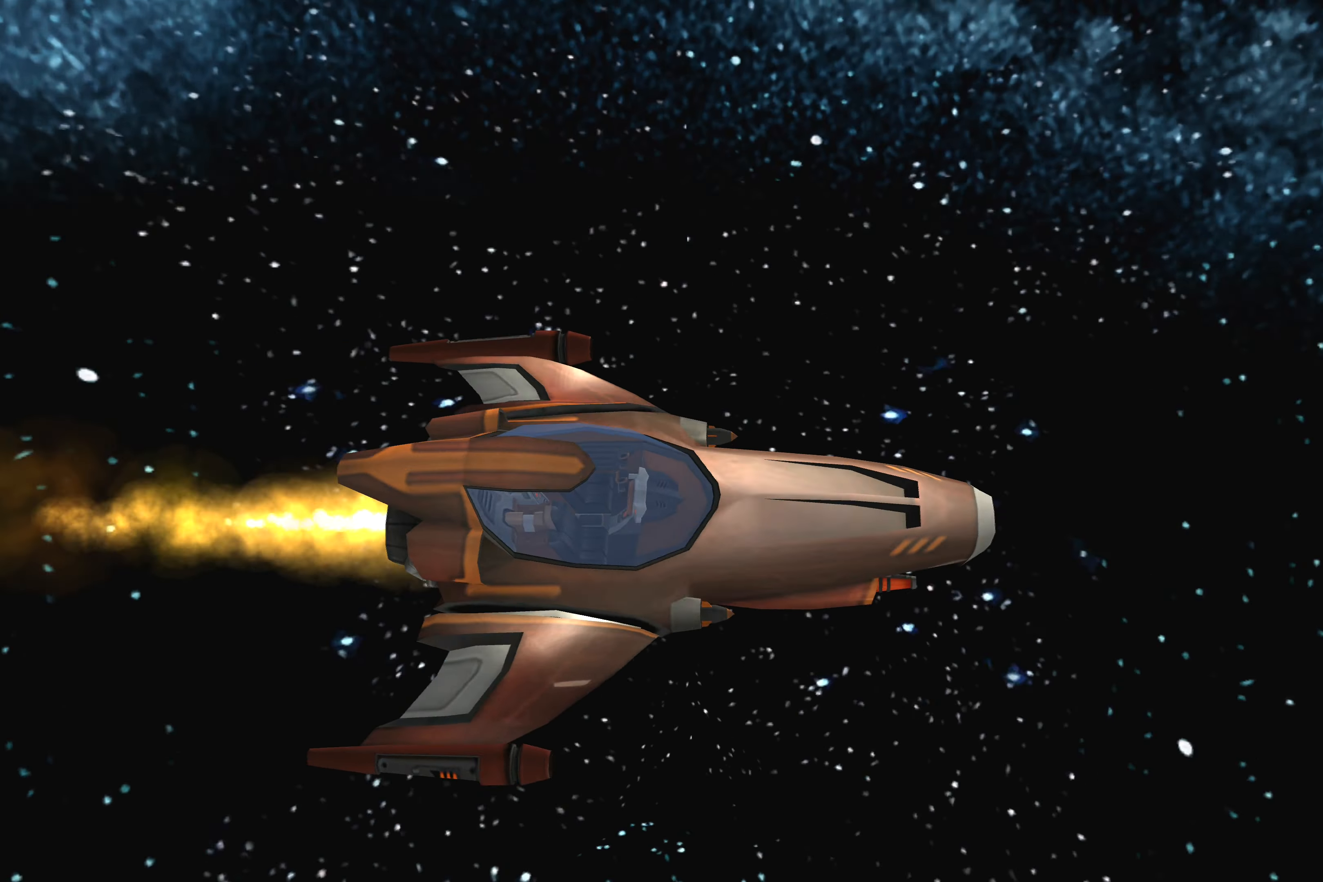
{"buttons": [], "left_stick": "center", "right_stick": "down-left", "events": [[366, "right_stick", "down-left"]]}
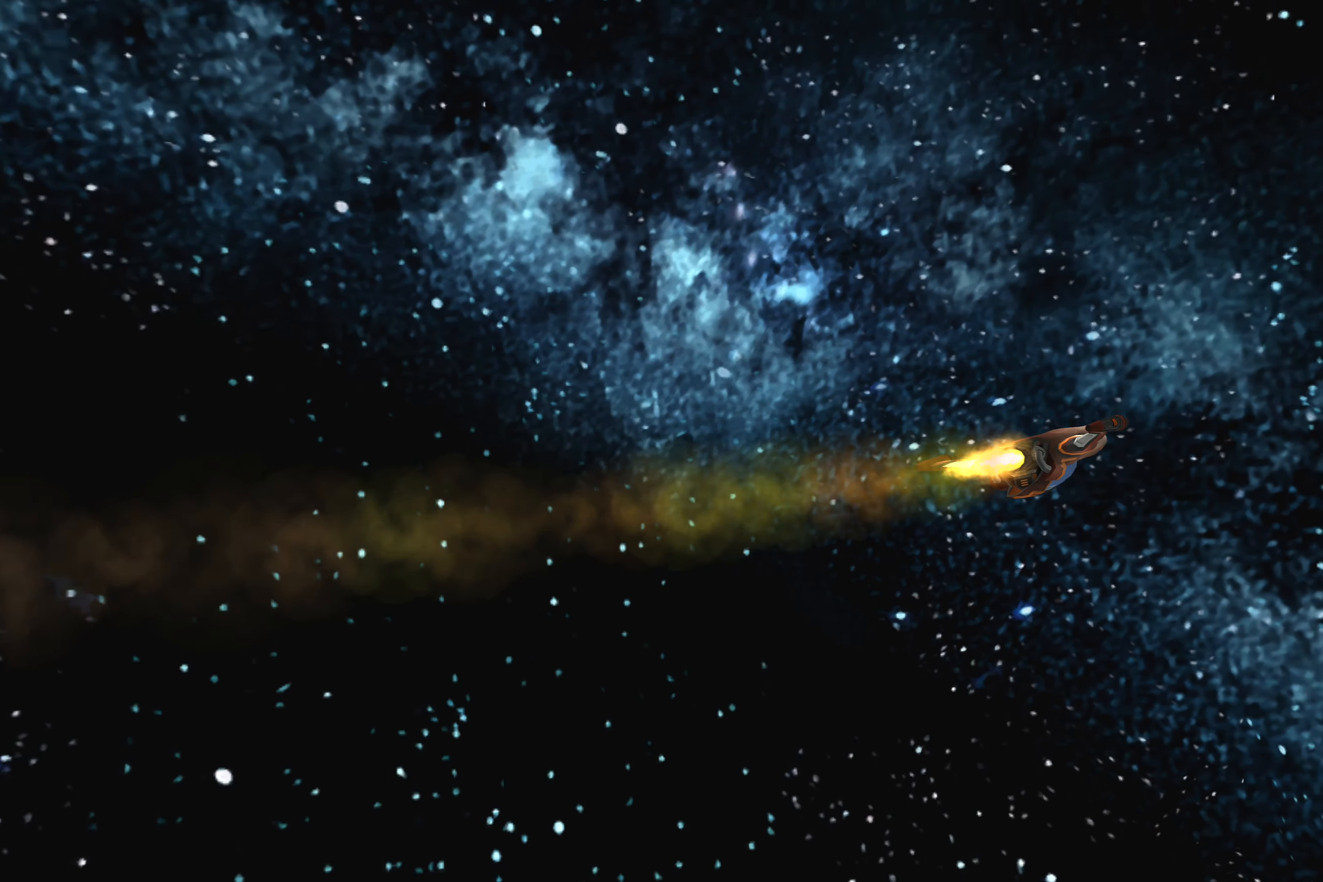
{"buttons": [], "left_stick": "center", "right_stick": "down-left", "events": [[166, "right_stick", "up-right"], [333, "right_stick", "down-right"], [466, "right_stick", "down-left"]]}
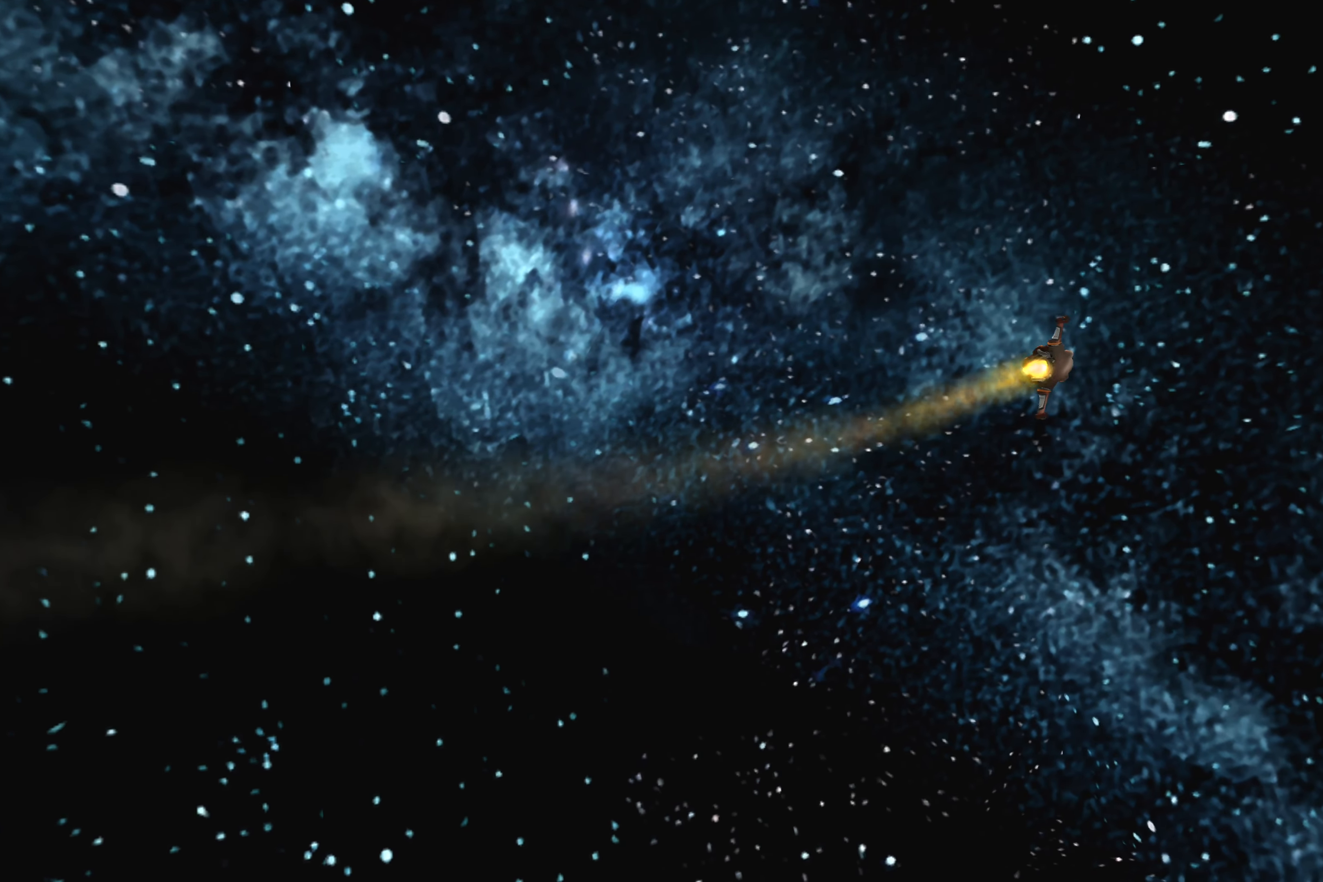
{"buttons": [], "left_stick": "center", "right_stick": "up", "events": [[50, "right_stick", "up-left"], [150, "right_stick", "up-right"], [300, "right_stick", "down"], [400, "right_stick", "left"], [483, "right_stick", "up"]]}
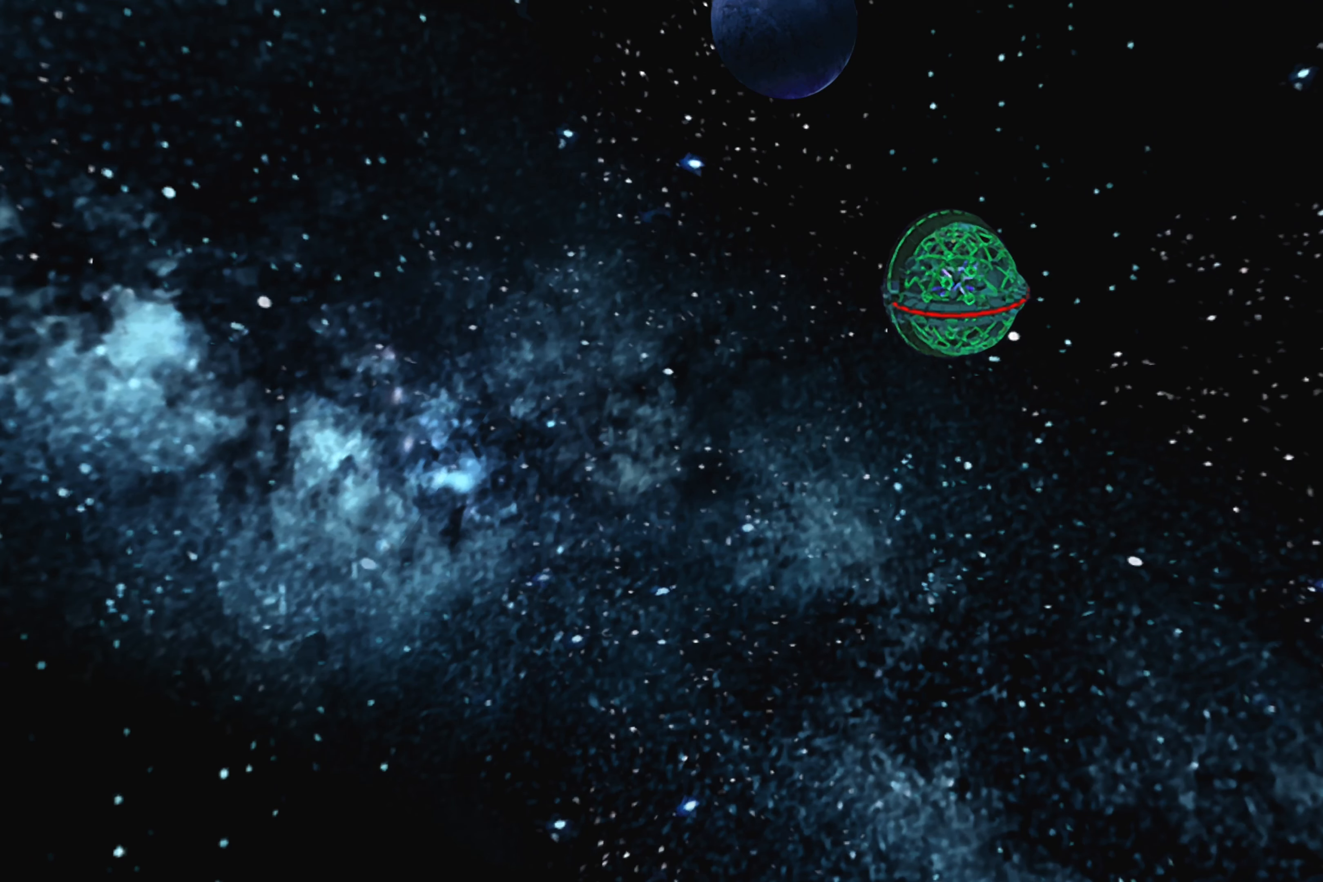
{"buttons": [], "left_stick": "left", "right_stick": "center", "events": [[83, "right_stick", "center"], [416, "left_stick", "left"]]}
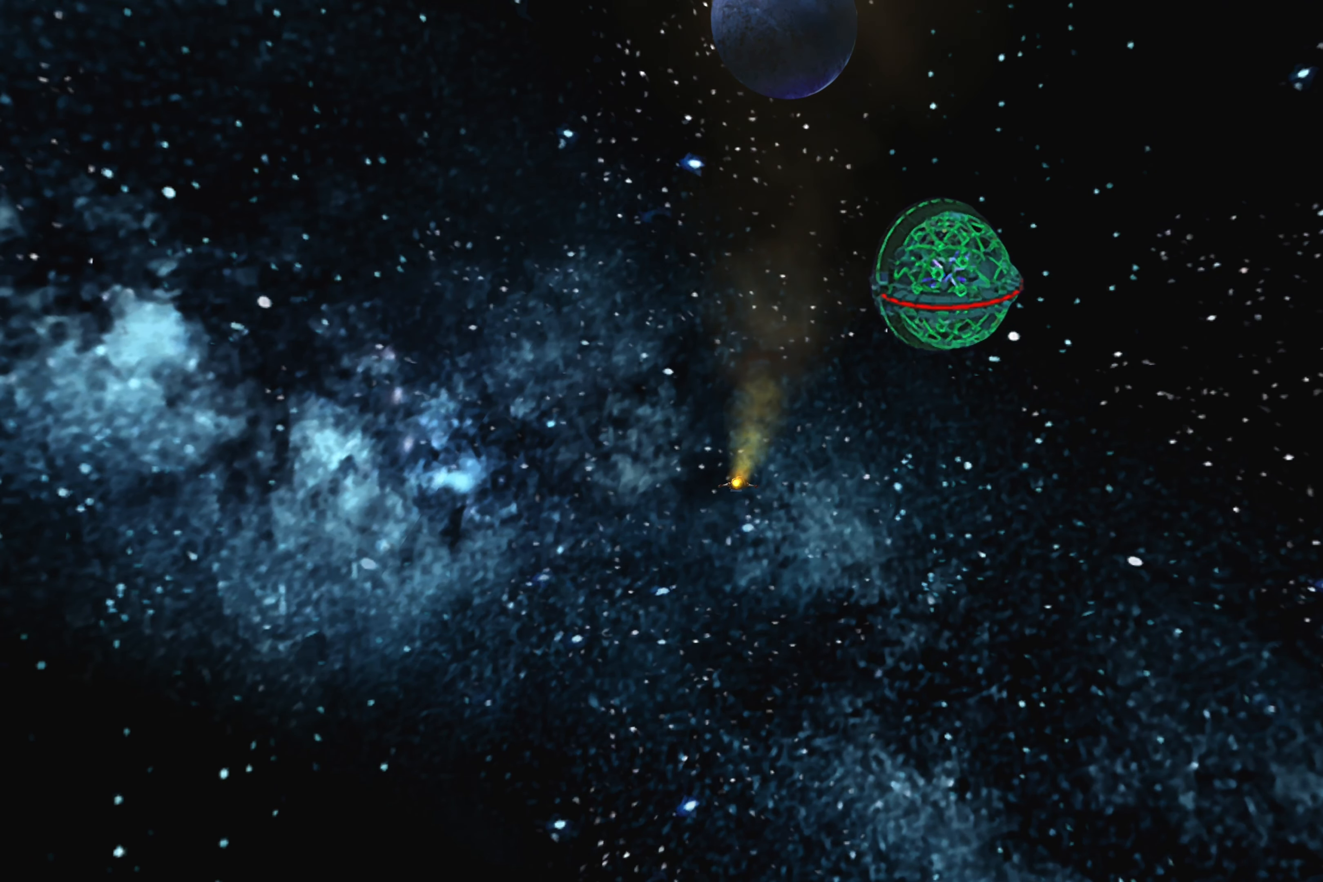
{"buttons": [], "left_stick": "up-right", "right_stick": "center", "events": [[66, "left_stick", "down"], [133, "left_stick", "right"], [183, "left_stick", "up"], [300, "left_stick", "down-left"], [383, "left_stick", "down-right"], [450, "left_stick", "up-right"]]}
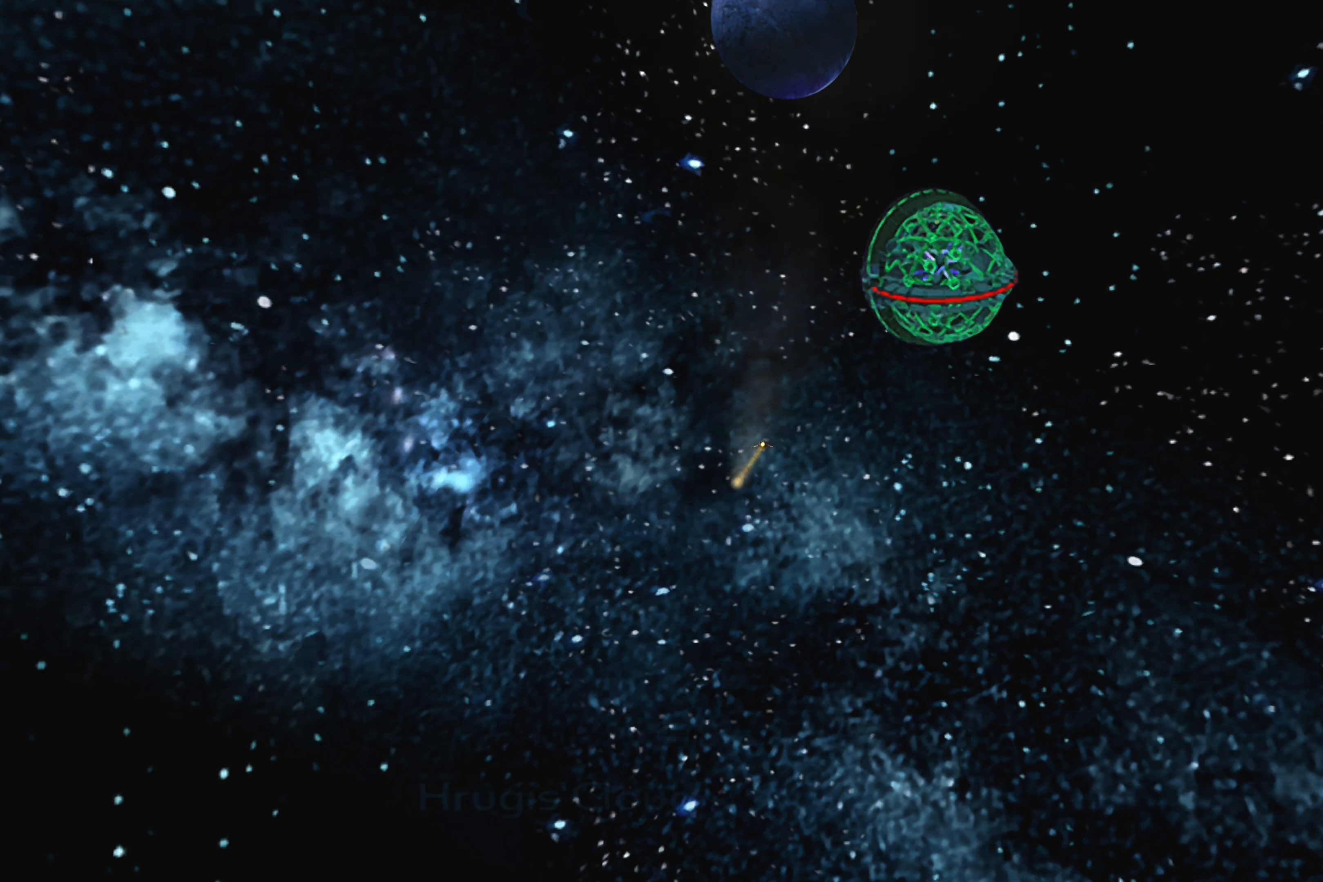
{"buttons": [], "left_stick": "center", "right_stick": "center", "events": [[100, "left_stick", "down-left"], [216, "left_stick", "down-right"], [316, "left_stick", "up-right"], [366, "left_stick", "up-left"], [416, "left_stick", "center"]]}
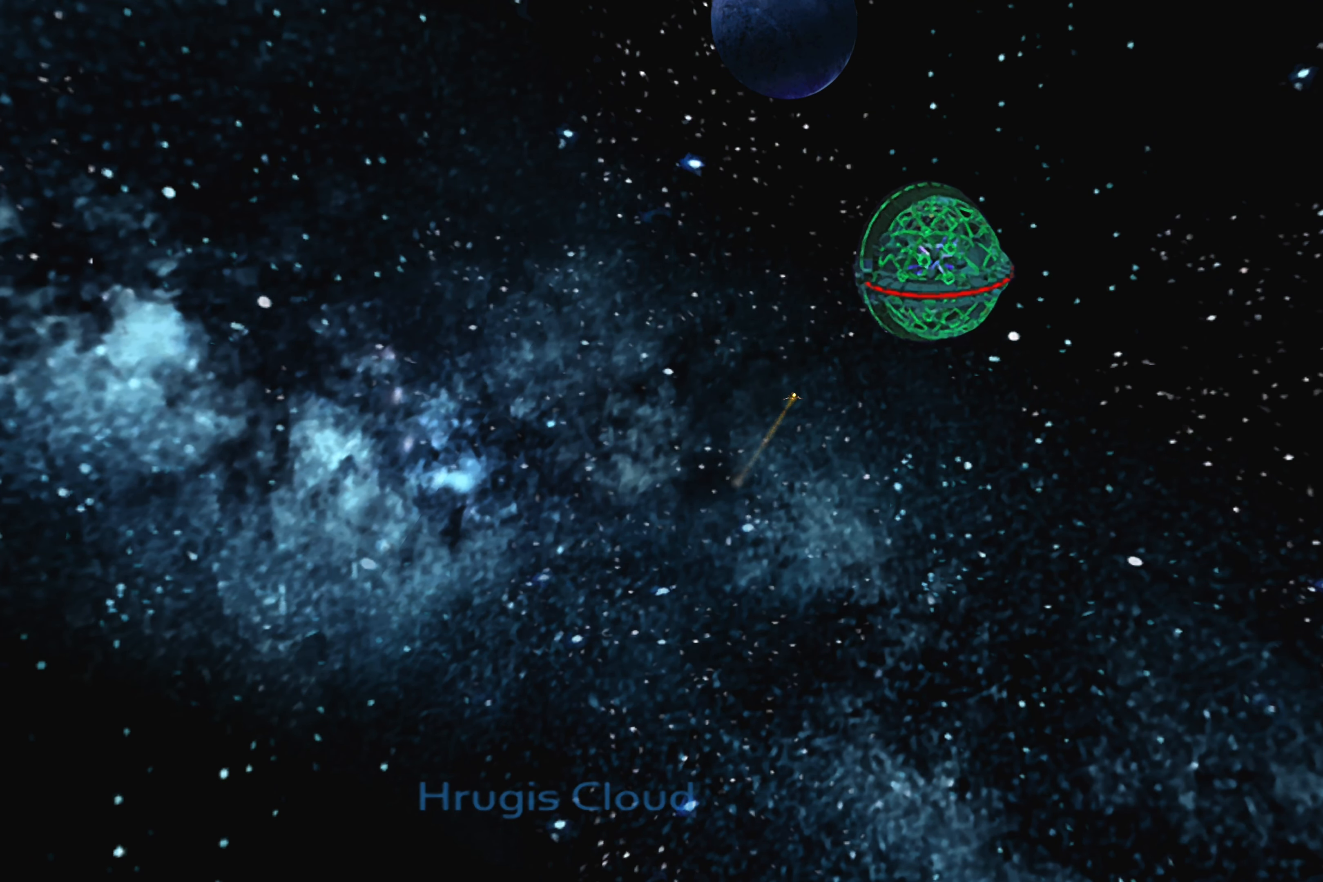
{"buttons": [], "left_stick": "up", "right_stick": "center", "events": [[133, "left_stick", "down"], [450, "left_stick", "up"]]}
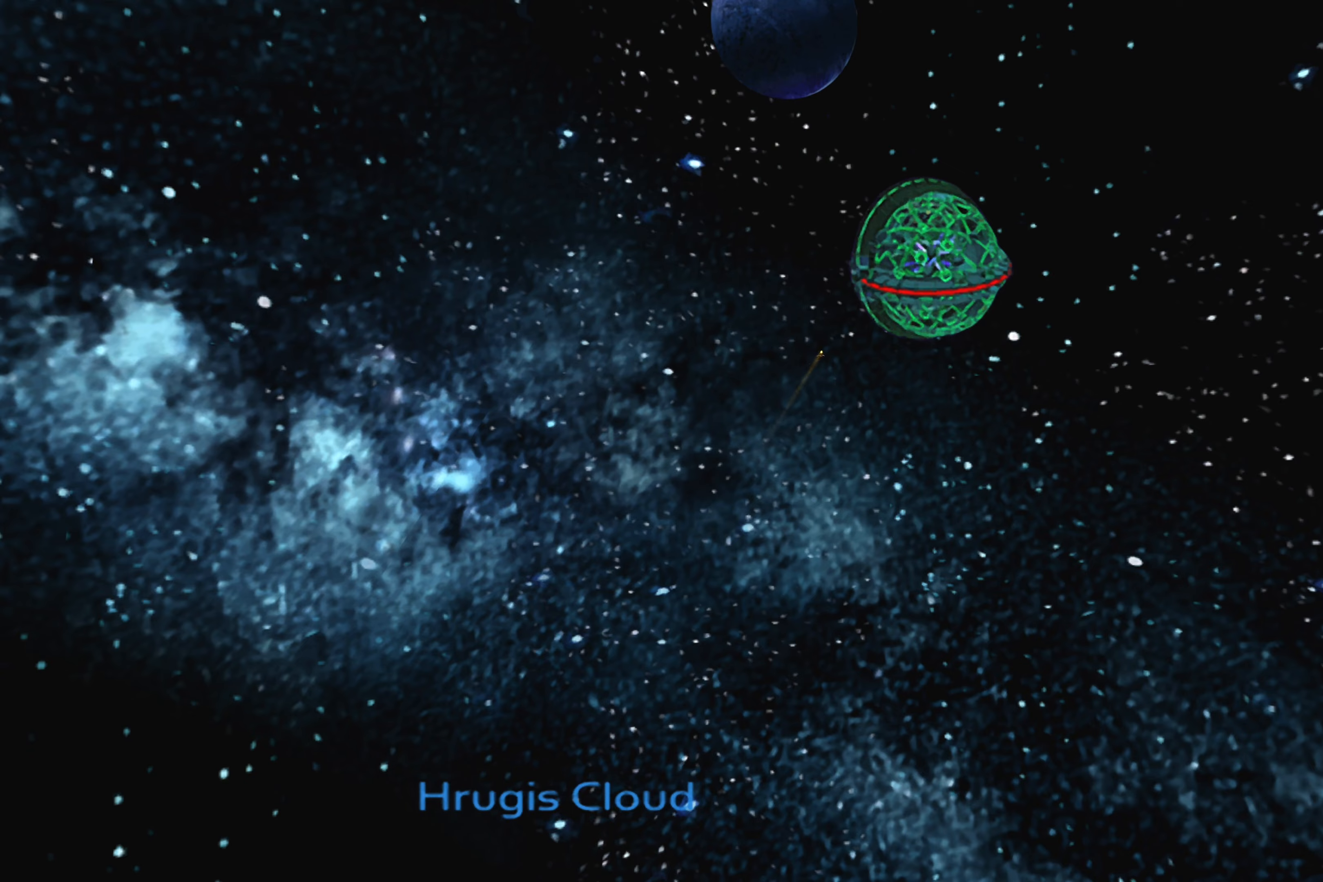
{"buttons": [], "left_stick": "right", "right_stick": "center", "events": [[183, "left_stick", "center"], [367, "left_stick", "down-right"], [433, "left_stick", "right"]]}
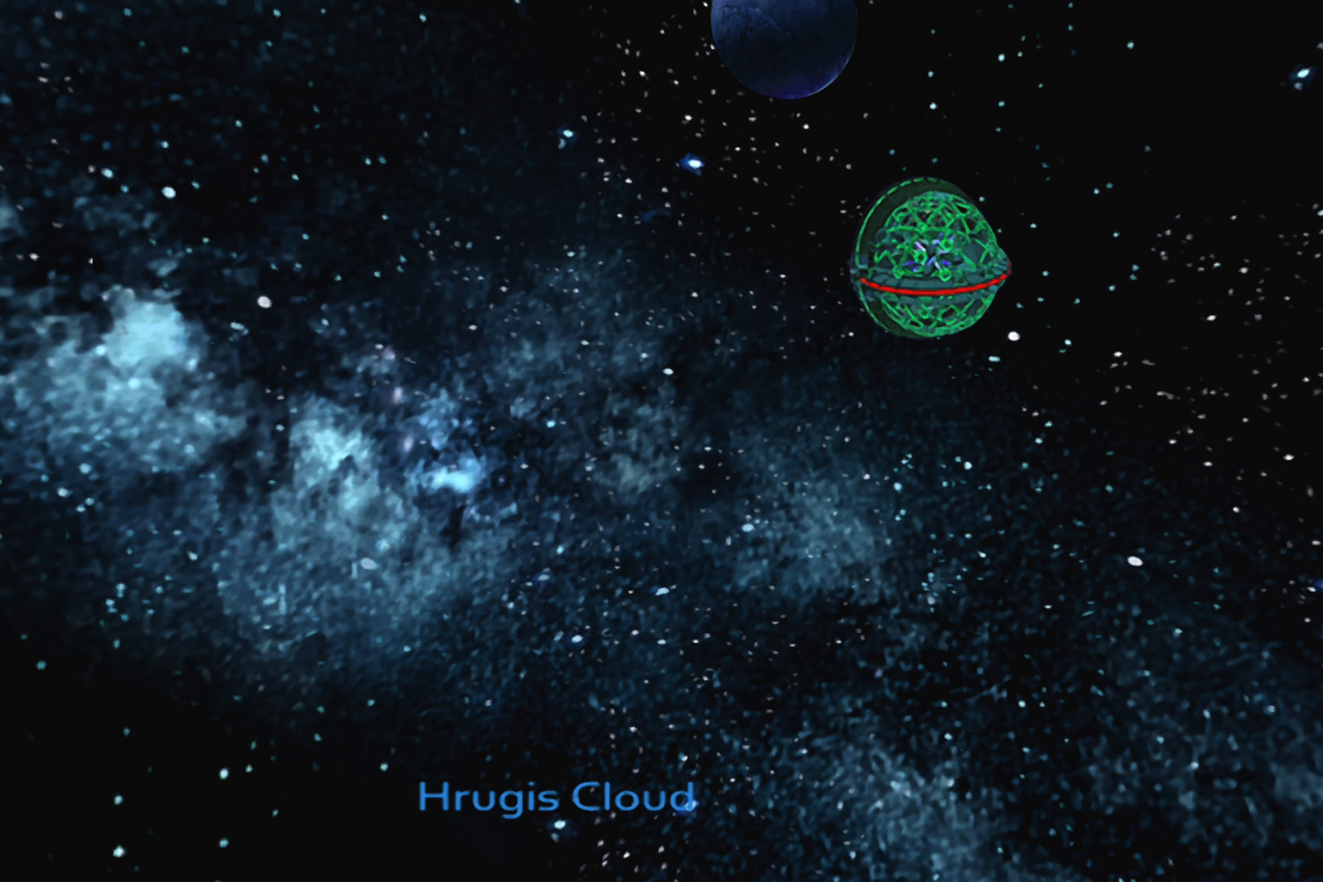
{"buttons": [], "left_stick": "center", "right_stick": "center", "events": [[100, "left_stick", "up"], [217, "left_stick", "left"], [333, "left_stick", "center"]]}